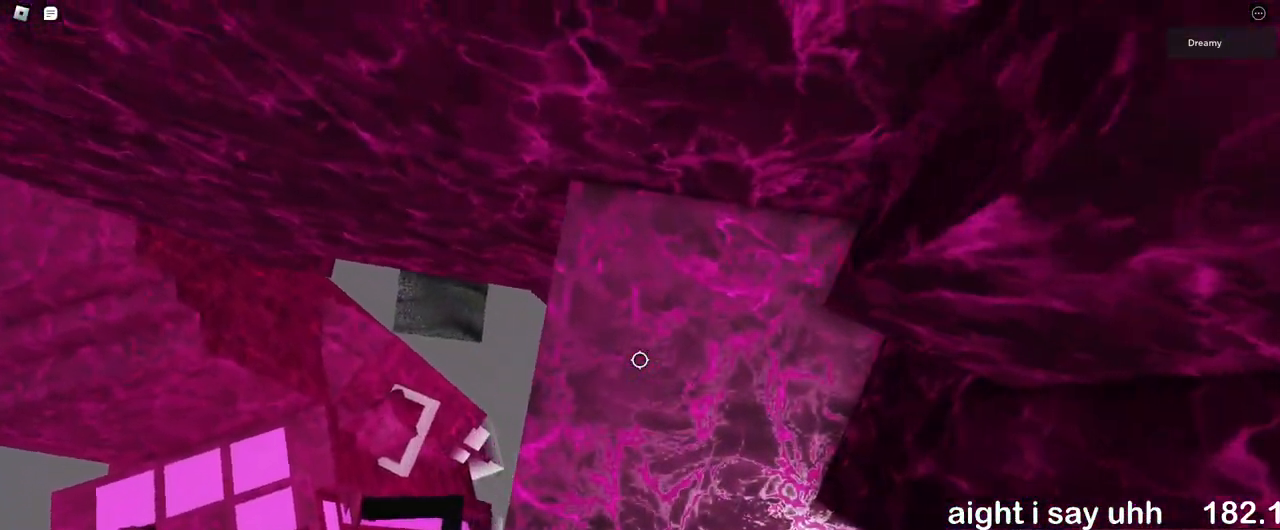
Gameplay with keyboard and mouse; each line is a JSON object with the keys and mouse buttons held at the frame after it. "events" lists presses ("down") and releases ("up") of "a", "ctrl", "d", "e", "q", "s", "shift", "space", "w", "mouse_left", "mouse_wheel", "mouse_right", "mouse_mb4" and "mouse_mb5" between this image and that frame as [ms after this image, input, new state], when the widget could be followed in between. "mouse_left", "mouse_wheel", "mouse_right", "mouse_mb4", "mouse_mb5" = the "left", "wheel", "right", "mb4", "mb5" buttons of the "mouse" list. No other keys are recorded. "wheel" means that the mouse wheel is clicked or scrolled. Mouse movement is not recorded.
{"keys": ["a", "w"], "mouse": ["right"], "events": [[17, "a", "down"], [83, "a", "up"], [383, "a", "down"]]}
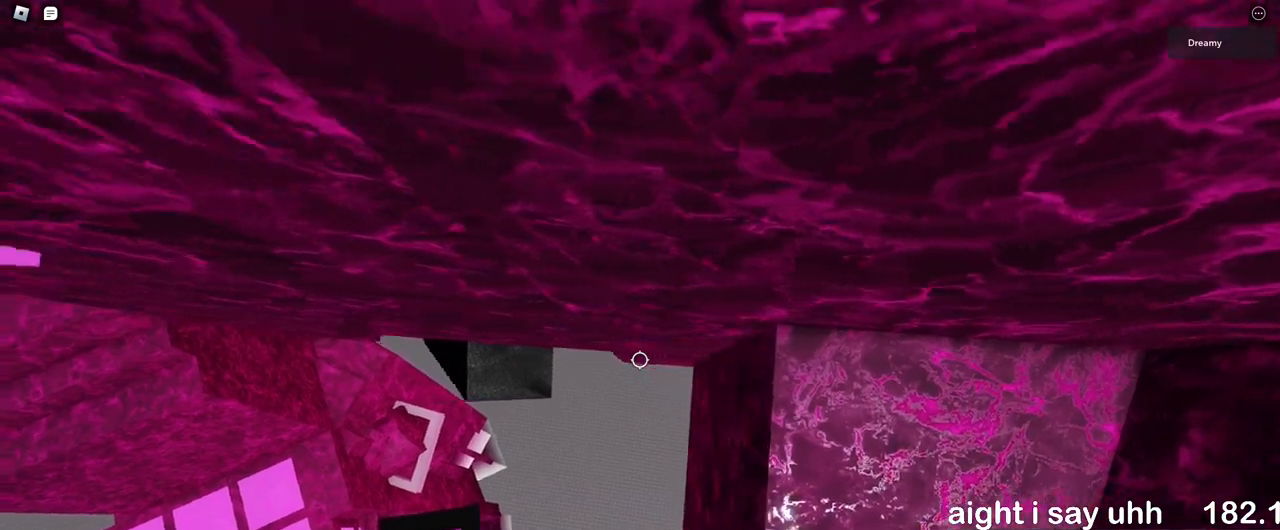
{"keys": ["w"], "mouse": ["right"], "events": [[417, "a", "up"]]}
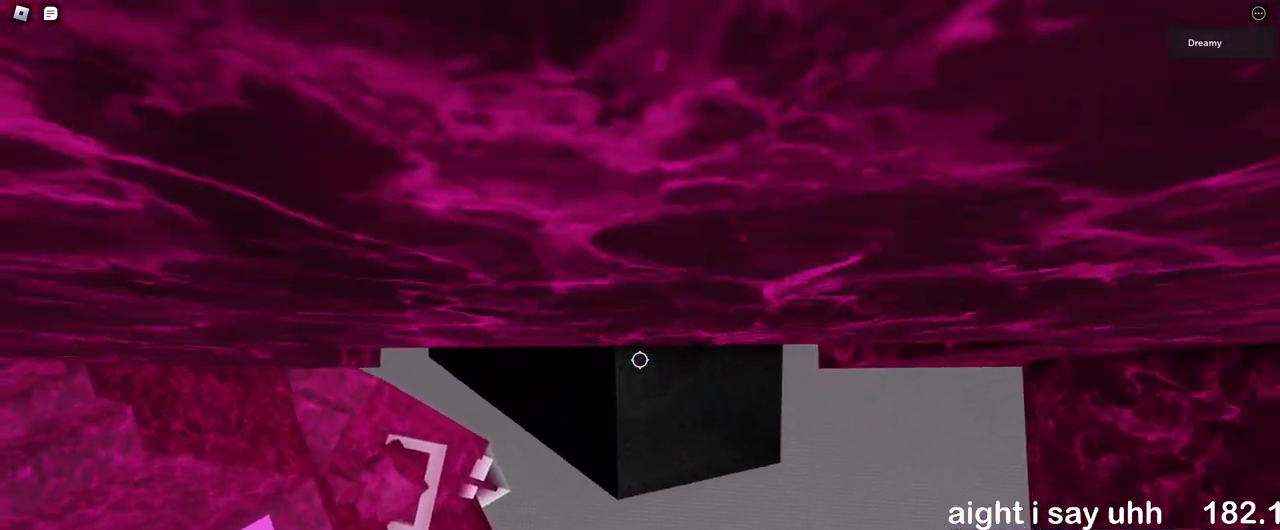
{"keys": ["w"], "mouse": ["right"], "events": [[300, "a", "down"], [400, "a", "up"]]}
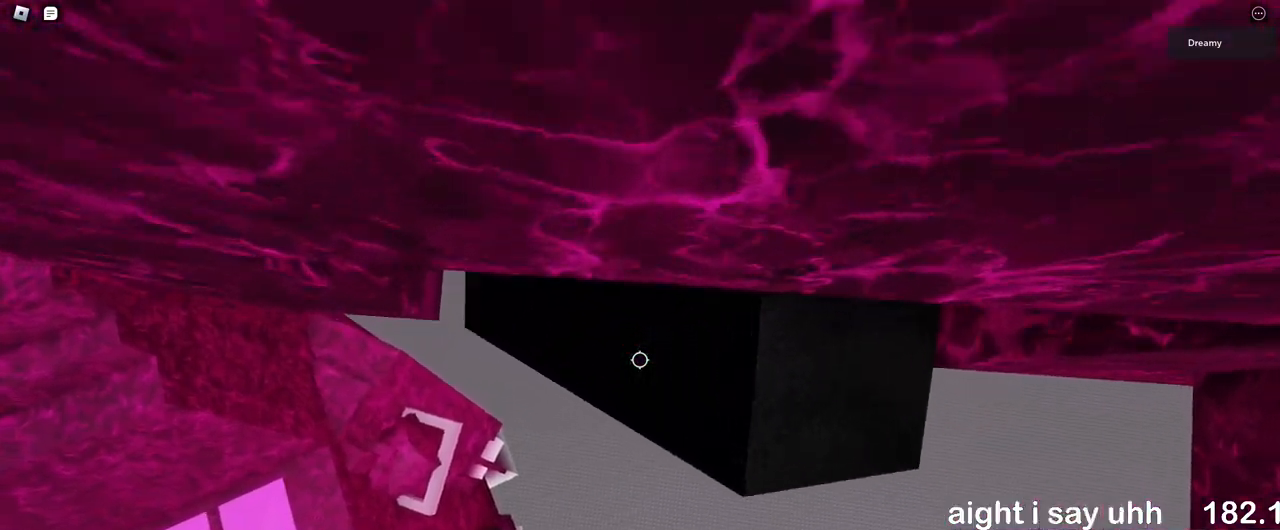
{"keys": ["w"], "mouse": ["right"], "events": []}
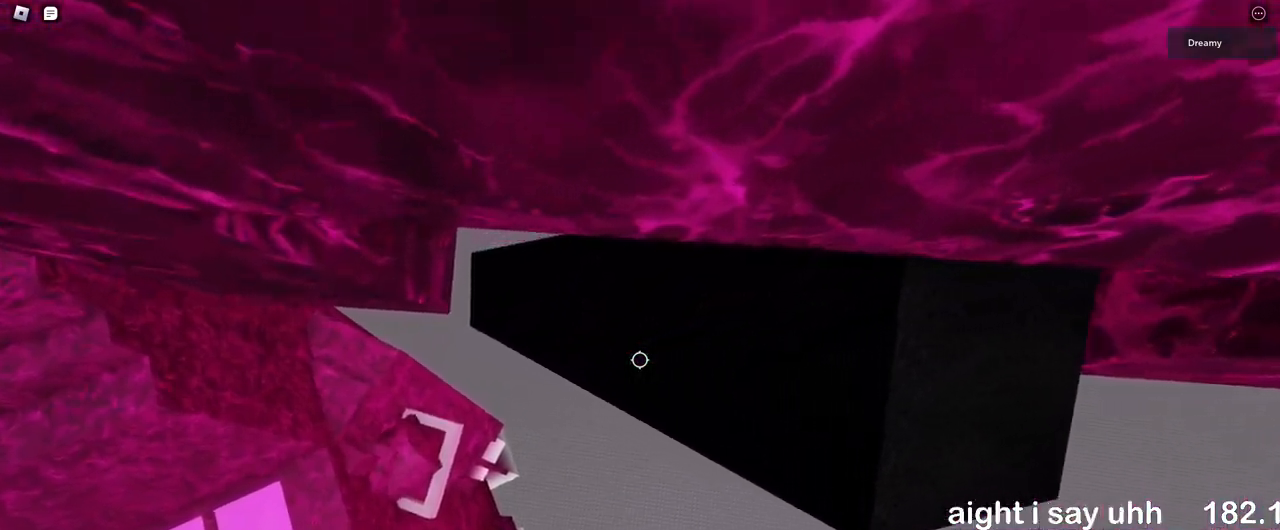
{"keys": ["a"], "mouse": ["right"], "events": [[450, "w", "up"], [483, "a", "down"]]}
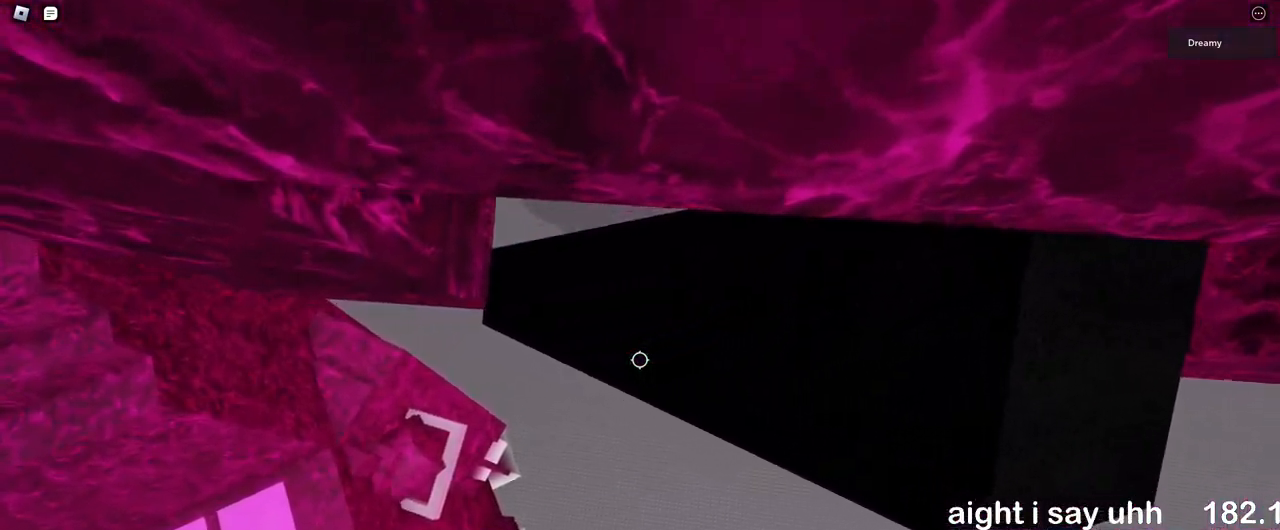
{"keys": ["a"], "mouse": ["right"], "events": [[67, "space", "down"], [367, "space", "up"]]}
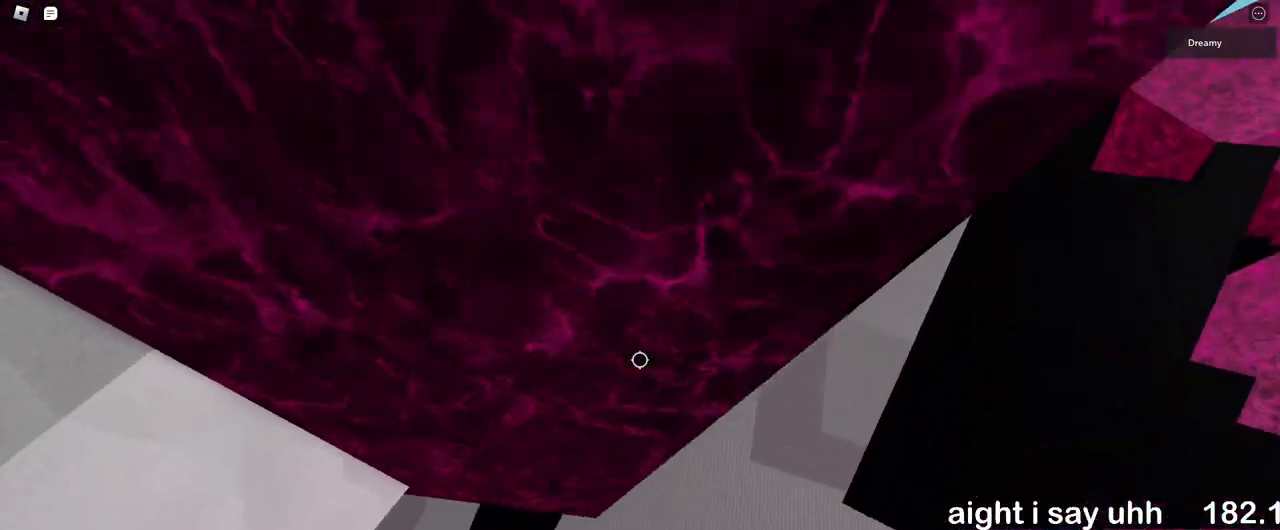
{"keys": [], "mouse": ["right"], "events": [[183, "w", "down"], [400, "a", "up"], [400, "w", "up"]]}
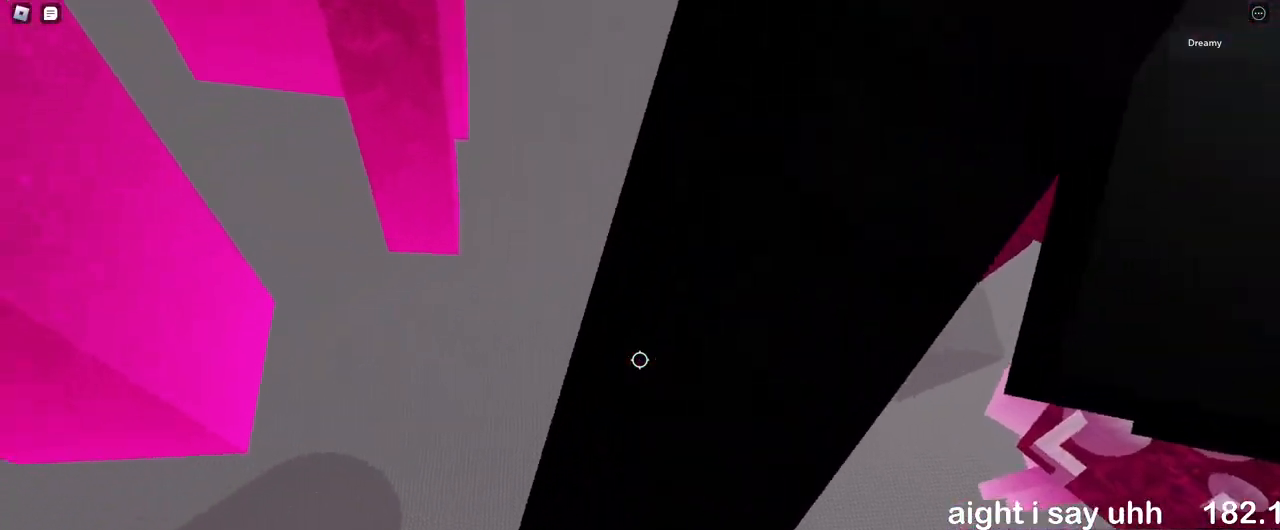
{"keys": [], "mouse": [], "events": [[100, "s", "down"], [117, "d", "down"], [217, "d", "up"], [217, "s", "up"], [433, "mouse_right", "up"]]}
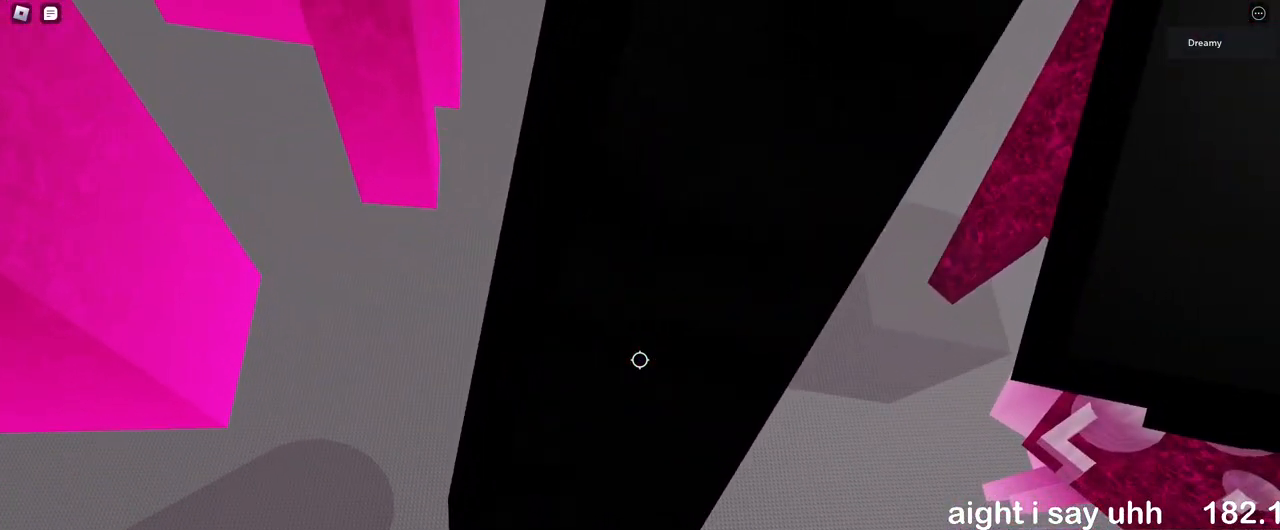
{"keys": [], "mouse": ["right"], "events": [[100, "shift", "down"], [150, "shift", "up"], [250, "mouse_wheel", "down"], [267, "mouse_right", "down"], [300, "mouse_wheel", "up"]]}
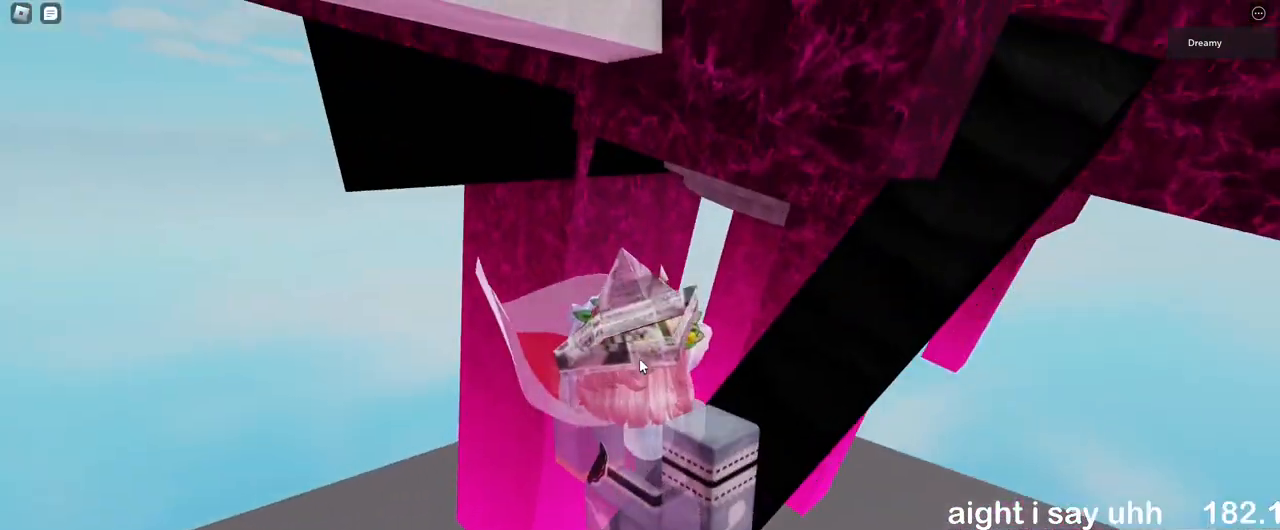
{"keys": ["w"], "mouse": ["right"], "events": [[233, "s", "down"], [317, "space", "down"], [367, "shift", "down"], [367, "w", "down"], [417, "s", "up"], [417, "space", "up"], [467, "shift", "up"]]}
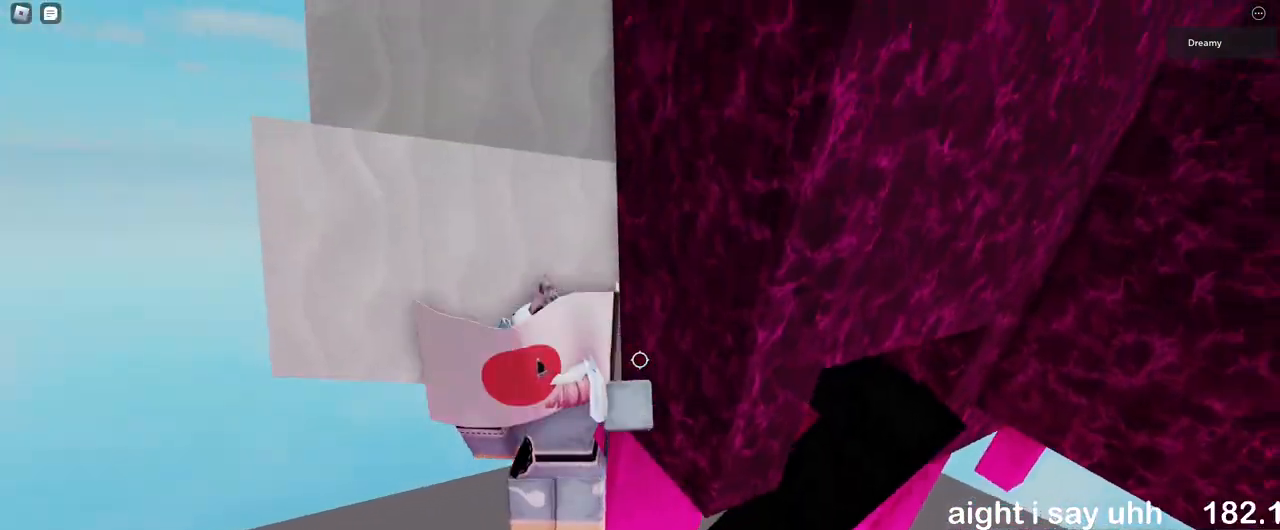
{"keys": [], "mouse": [], "events": [[33, "d", "down"], [200, "d", "up"], [417, "w", "up"], [450, "mouse_right", "up"], [467, "shift", "down"], [500, "shift", "up"]]}
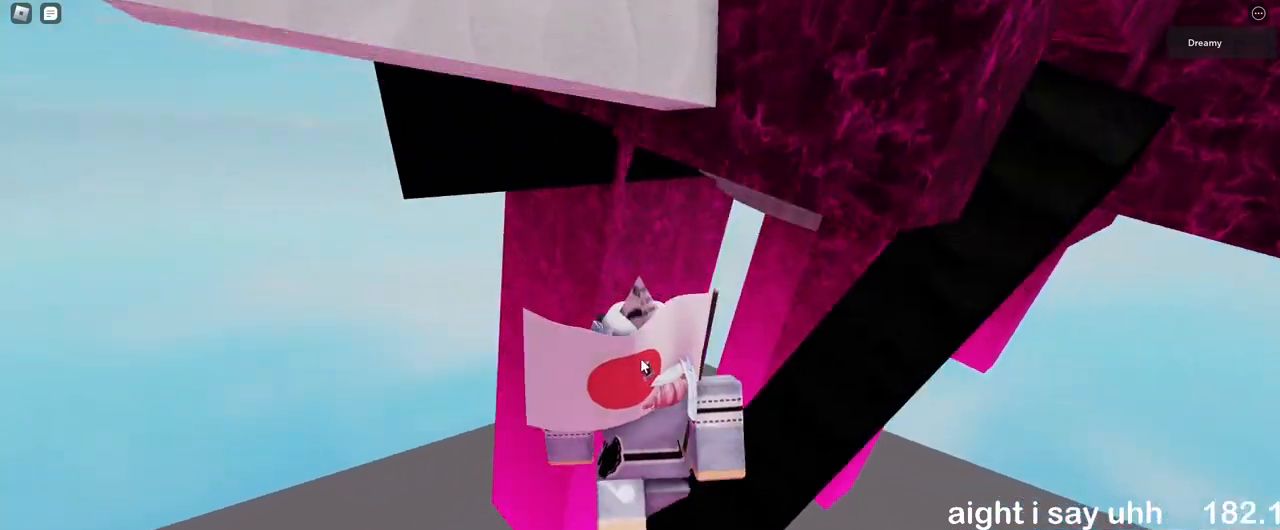
{"keys": ["d", "w"], "mouse": ["right"], "events": [[33, "mouse_right", "down"], [67, "s", "down"], [200, "space", "down"], [233, "shift", "down"], [233, "w", "down"], [267, "s", "up"], [283, "space", "up"], [317, "d", "down"], [367, "shift", "up"]]}
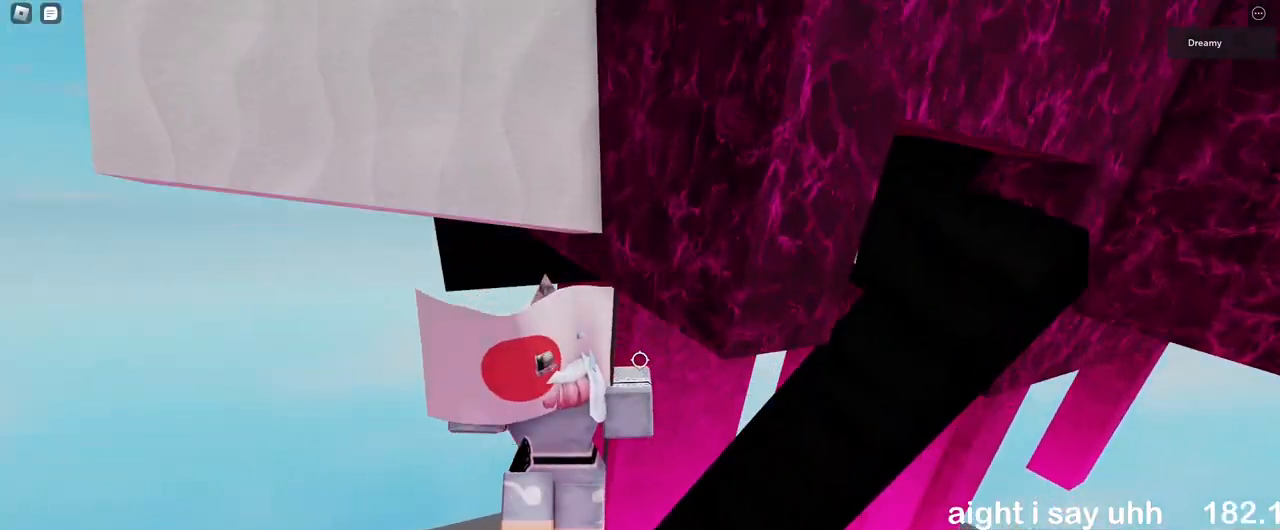
{"keys": ["s"], "mouse": ["right"], "events": [[67, "d", "up"], [67, "w", "up"], [383, "s", "down"]]}
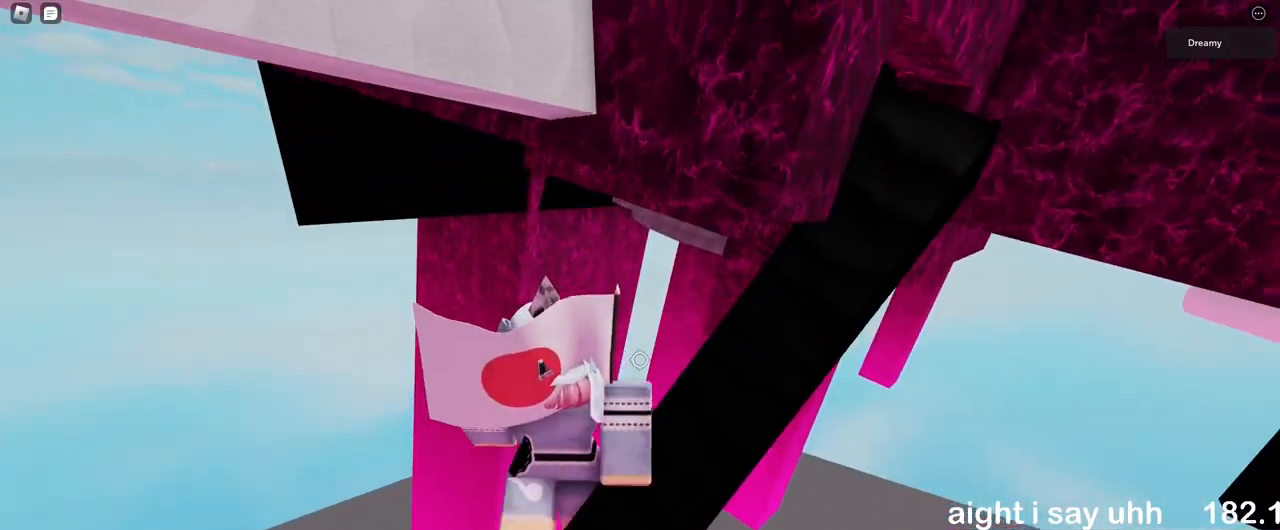
{"keys": [], "mouse": [], "events": [[33, "s", "up"], [217, "shift", "down"], [250, "mouse_right", "up"], [267, "shift", "up"], [350, "s", "down"], [367, "mouse_right", "down"], [383, "mouse_right", "up"], [383, "s", "up"], [383, "shift", "down"], [433, "shift", "up"]]}
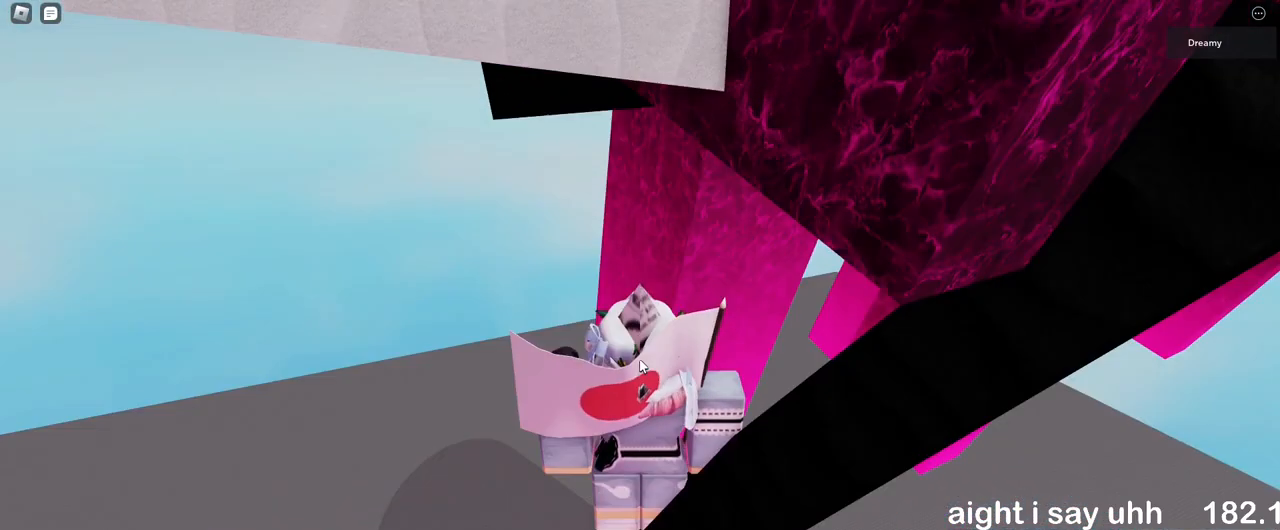
{"keys": ["w"], "mouse": [], "events": [[33, "s", "down"], [117, "space", "down"], [167, "shift", "down"], [167, "w", "down"], [183, "s", "up"], [183, "space", "up"], [283, "shift", "up"]]}
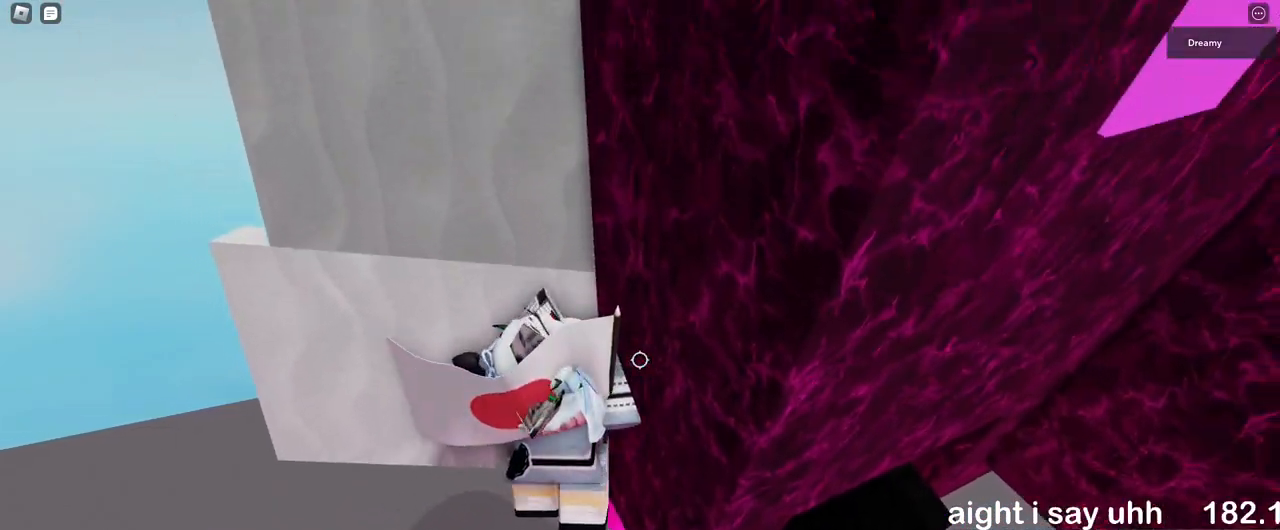
{"keys": ["a", "w"], "mouse": [], "events": [[383, "a", "down"]]}
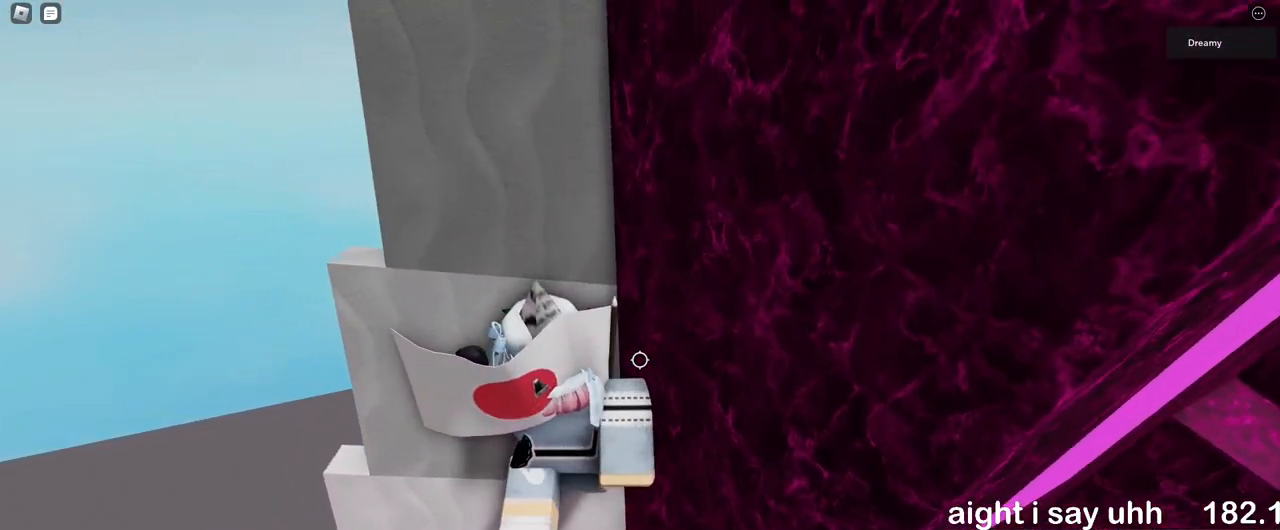
{"keys": ["a", "w"], "mouse": [], "events": []}
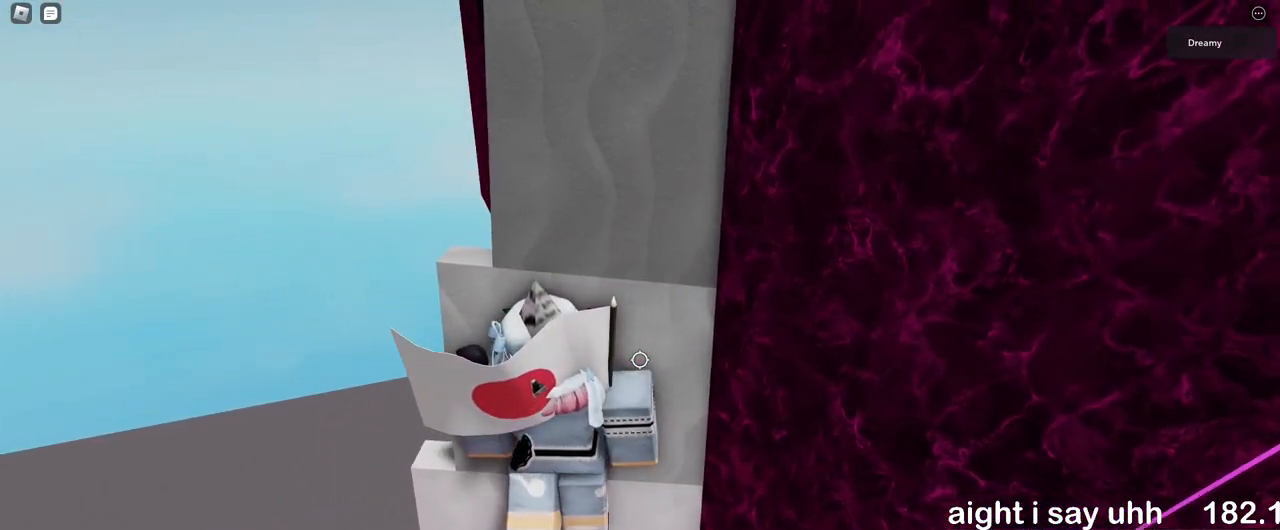
{"keys": ["a", "w"], "mouse": [], "events": []}
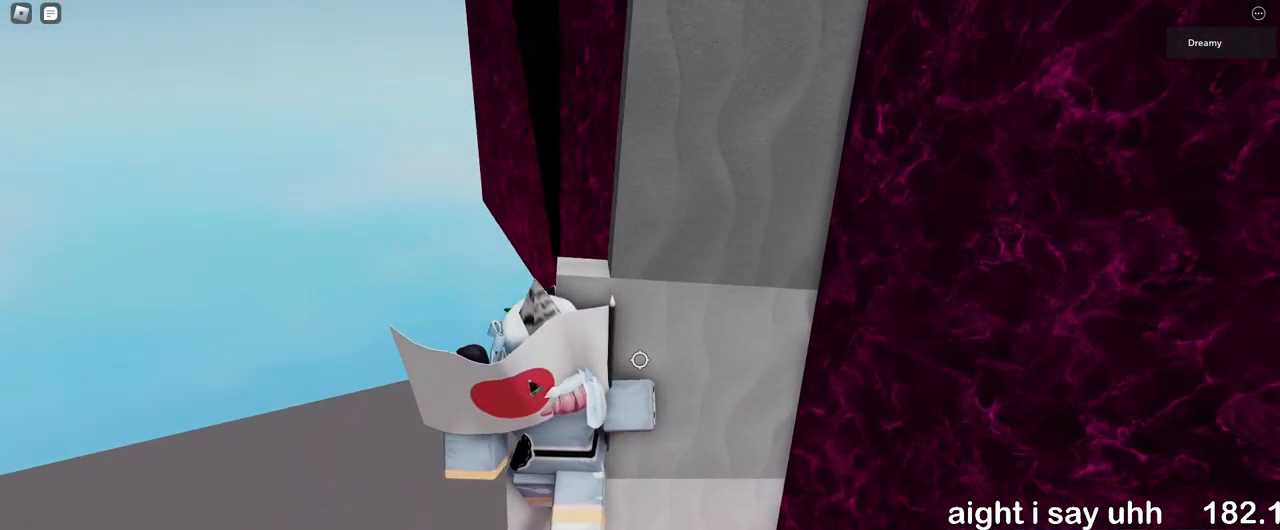
{"keys": [], "mouse": [], "events": [[67, "a", "up"], [67, "w", "up"], [267, "a", "down"], [317, "w", "down"], [367, "a", "up"], [367, "w", "up"]]}
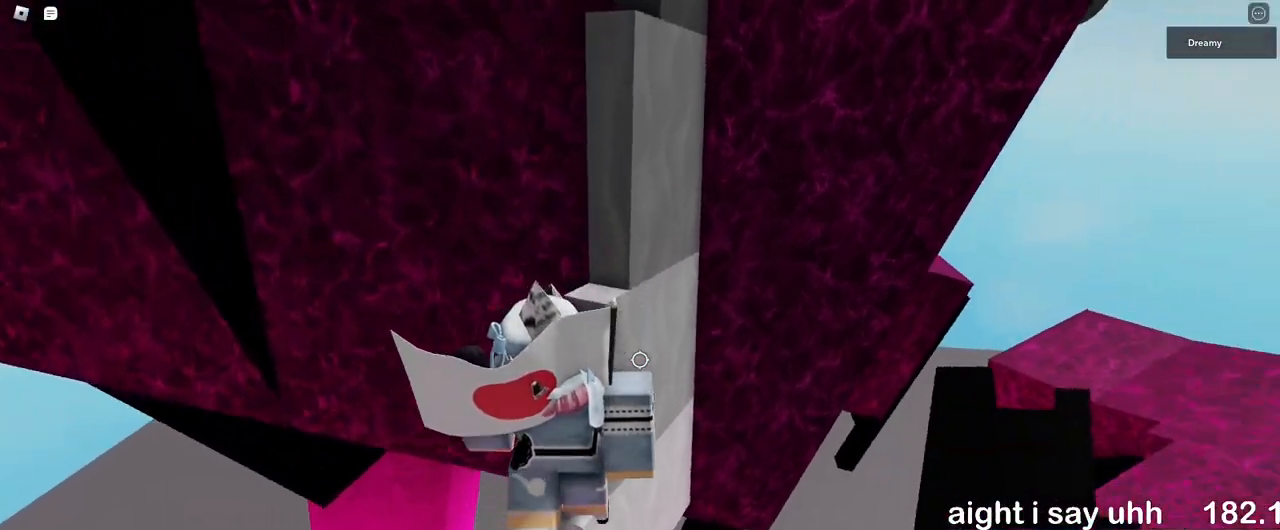
{"keys": [], "mouse": [], "events": []}
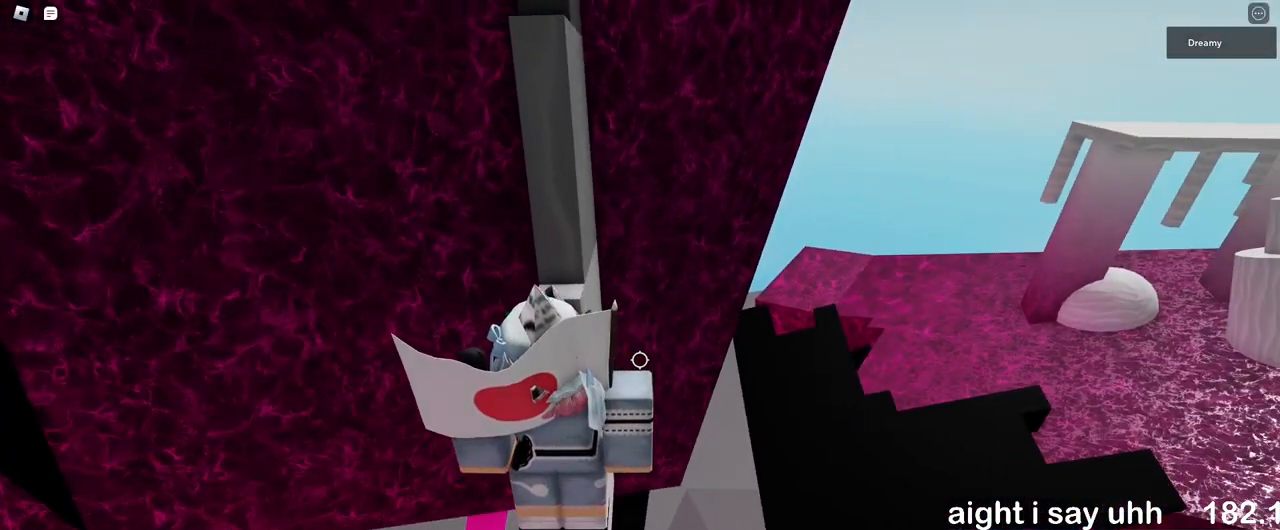
{"keys": [], "mouse": ["right"], "events": [[150, "w", "down"], [200, "w", "up"], [333, "mouse_right", "down"]]}
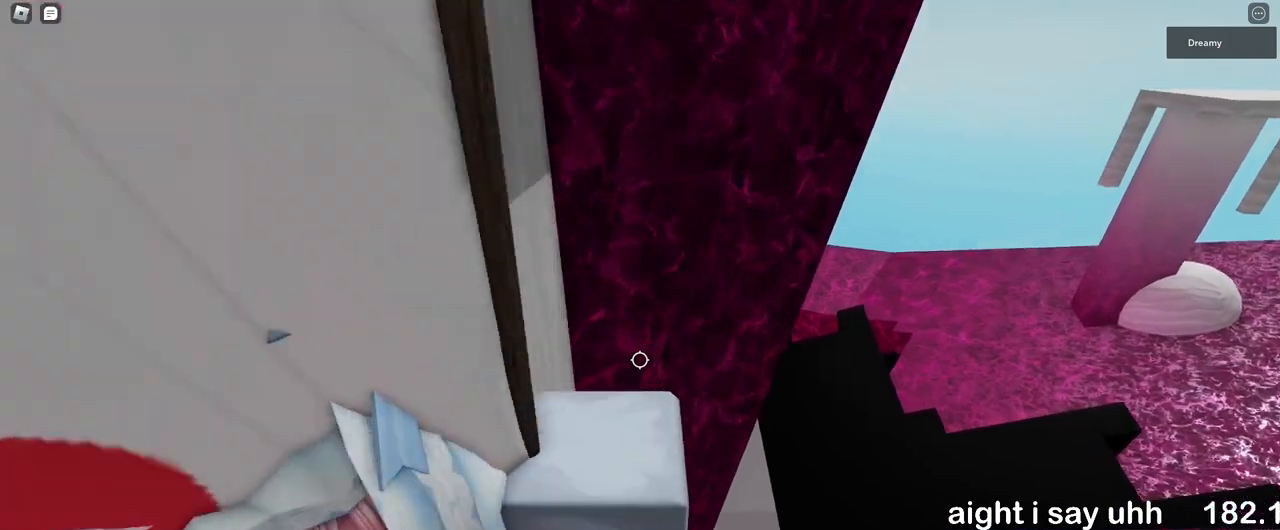
{"keys": [], "mouse": ["right"], "events": [[317, "space", "down"], [333, "w", "down"], [367, "space", "up"], [417, "w", "up"]]}
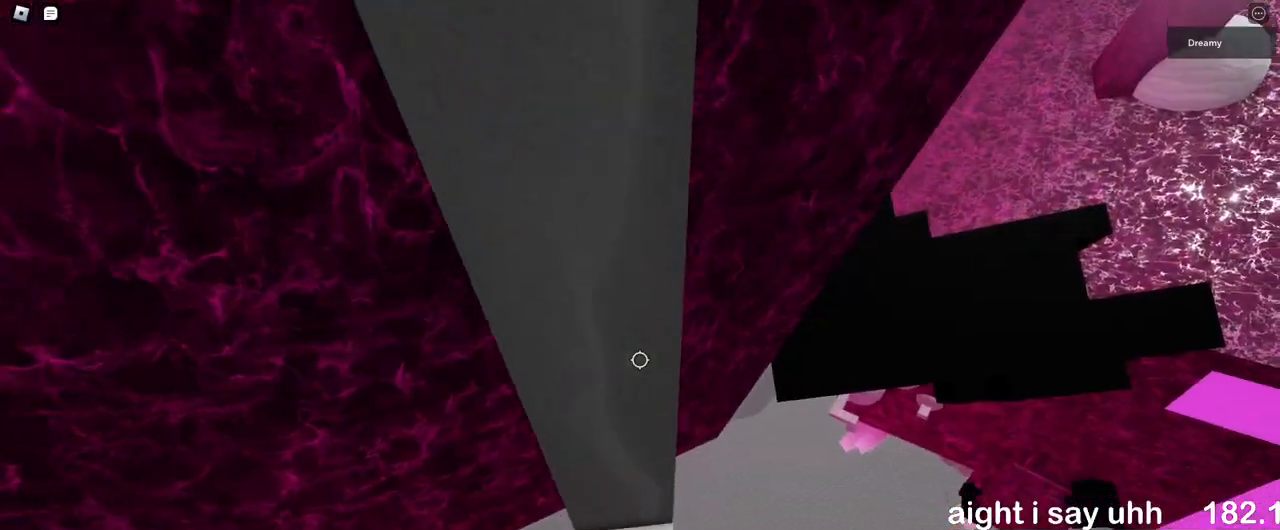
{"keys": [], "mouse": ["right"], "events": []}
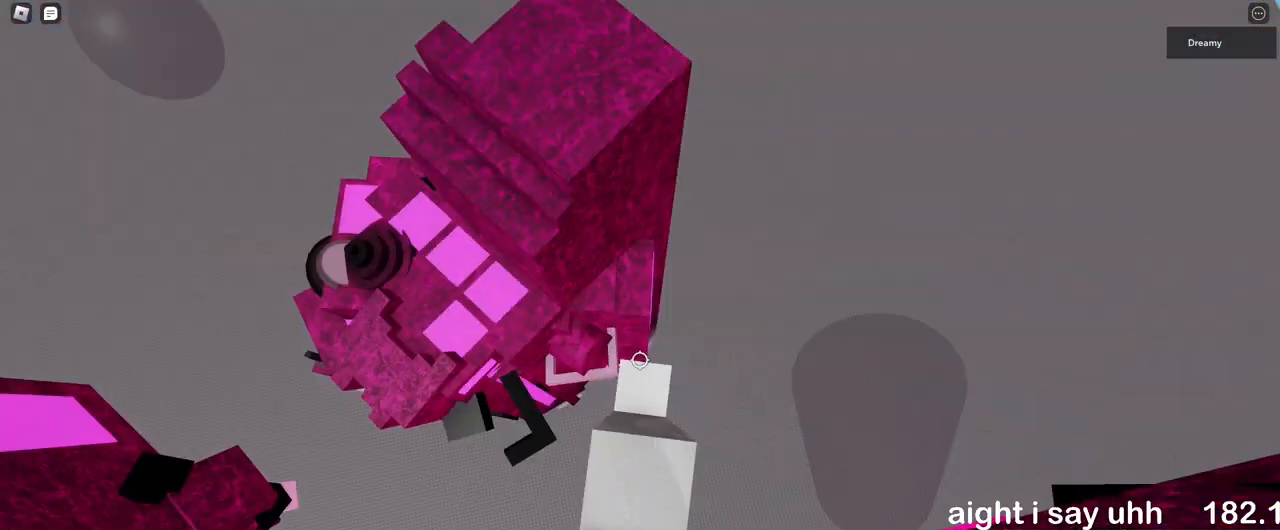
{"keys": [], "mouse": ["right"], "events": [[200, "d", "down"], [217, "d", "up"], [417, "a", "down"], [450, "a", "up"]]}
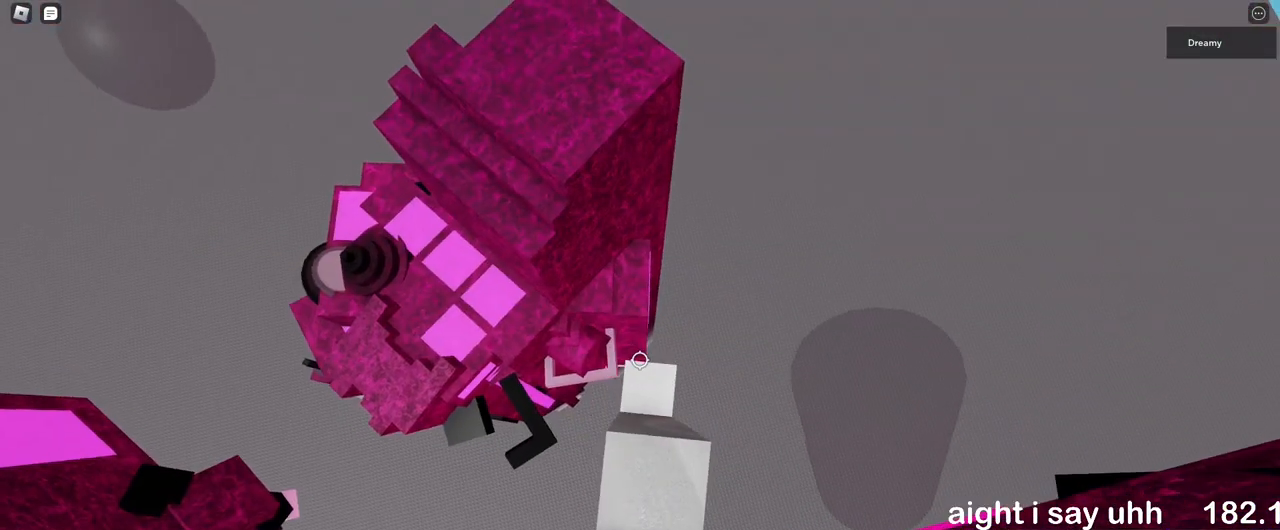
{"keys": [], "mouse": ["right"], "events": [[250, "s", "down"], [283, "s", "up"]]}
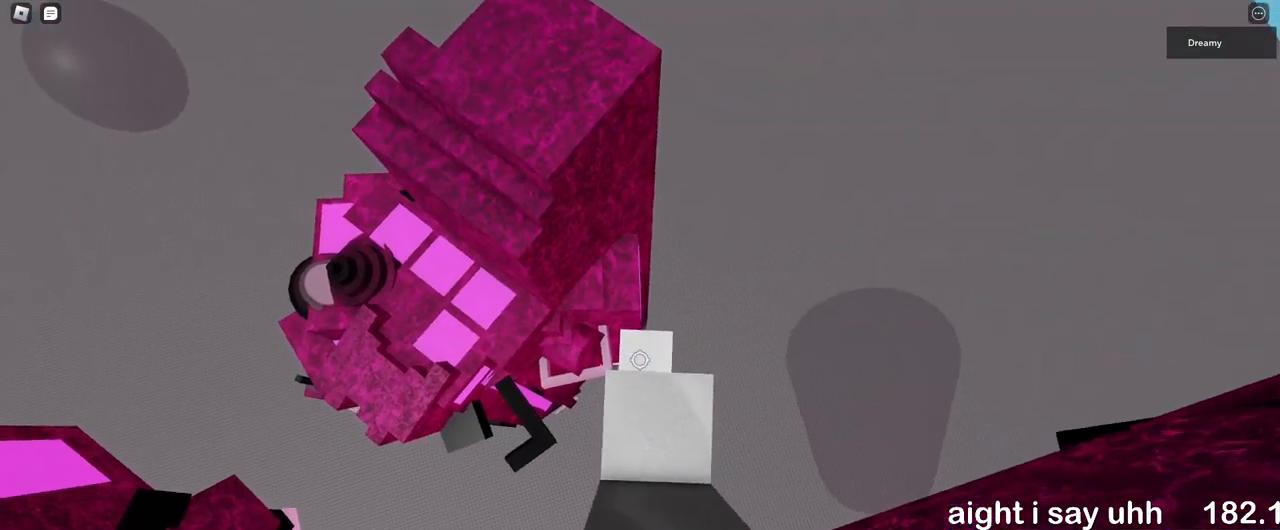
{"keys": [], "mouse": ["right"], "events": [[50, "w", "down"], [83, "w", "up"], [417, "s", "down"], [467, "s", "up"]]}
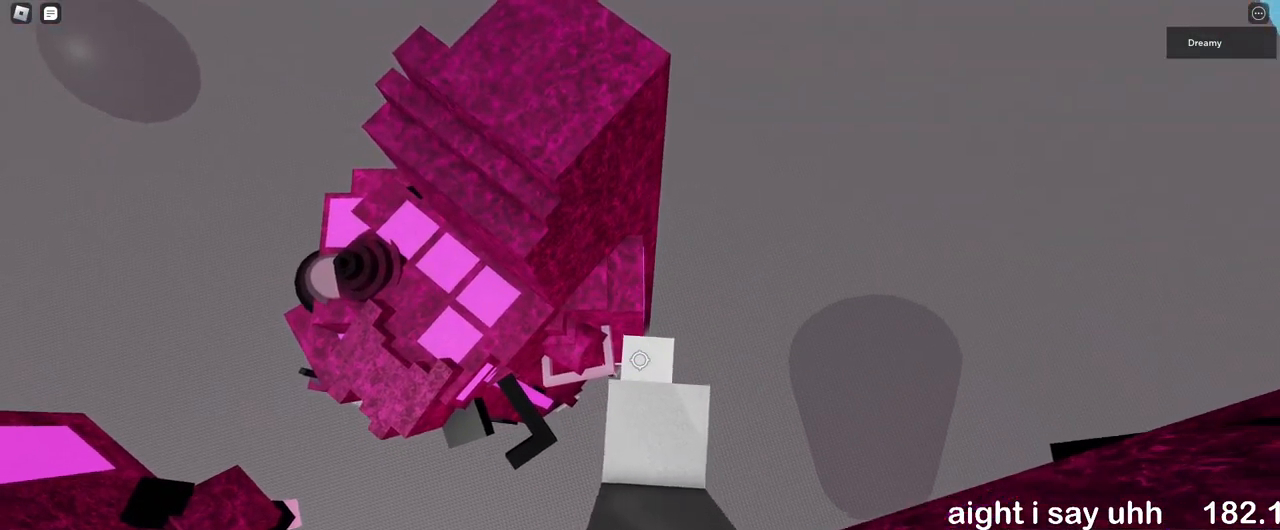
{"keys": [], "mouse": ["right"], "events": [[350, "a", "down"], [383, "a", "up"]]}
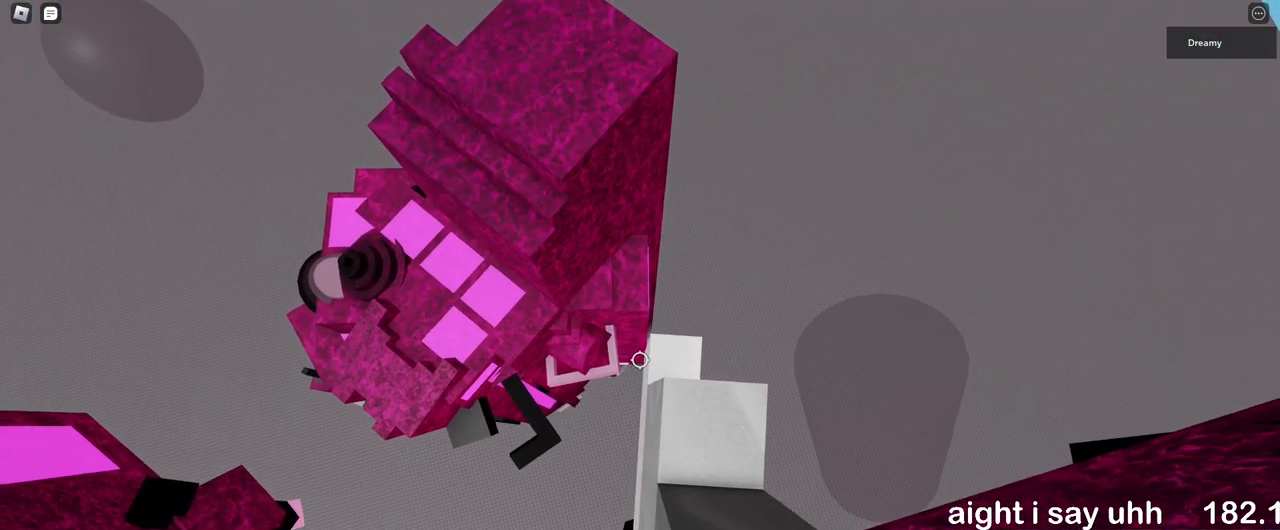
{"keys": [], "mouse": ["right"], "events": [[383, "w", "down"], [417, "w", "up"]]}
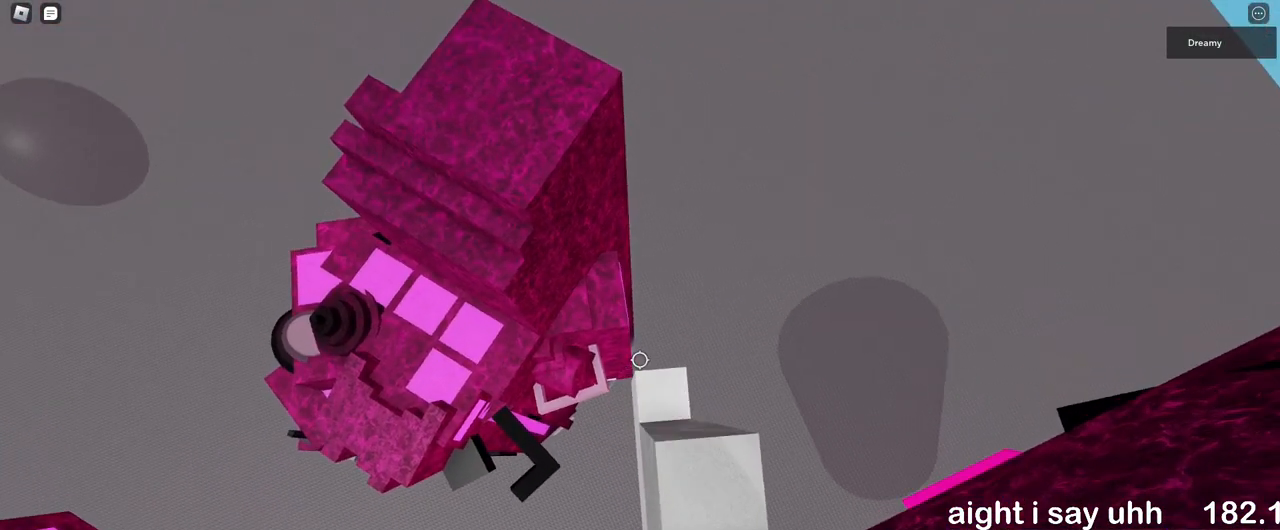
{"keys": [], "mouse": ["right"], "events": [[283, "s", "down"], [317, "s", "up"]]}